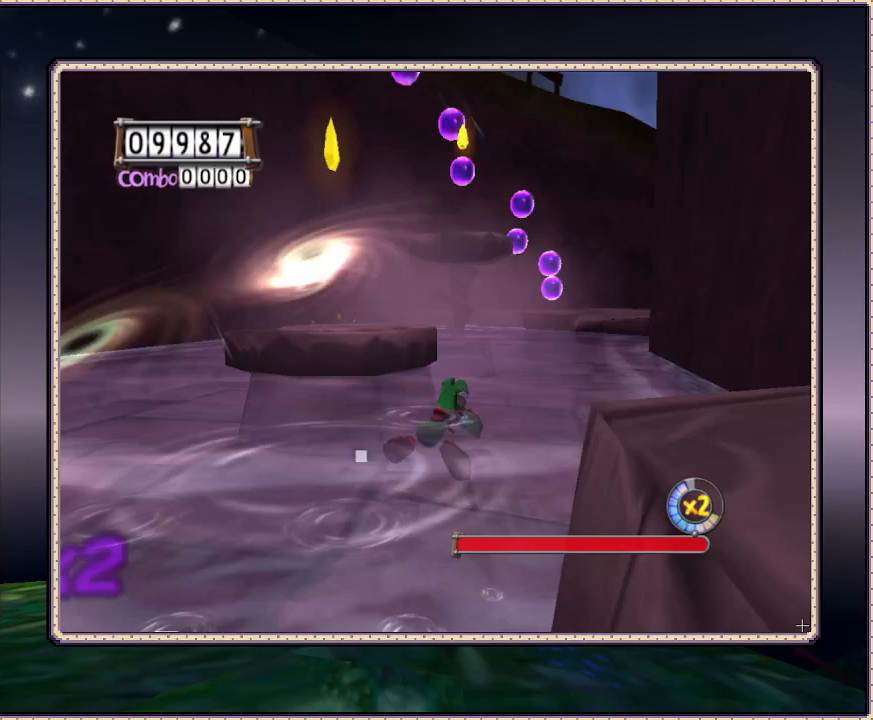
Gameplay with a controller (PlayStation layout); each line is a JSON object with the inputs held at the frame after it. "events" lists button and stick changes between this image and that frame as [ms after this image, input, new state], when the widget could be followed in between. Not read: HOME L3 R3.
{"buttons": ["DPAD_UP", "DPAD_LEFT"], "events": [[133, "DPAD_RIGHT", "up"], [383, "DPAD_LEFT", "down"]]}
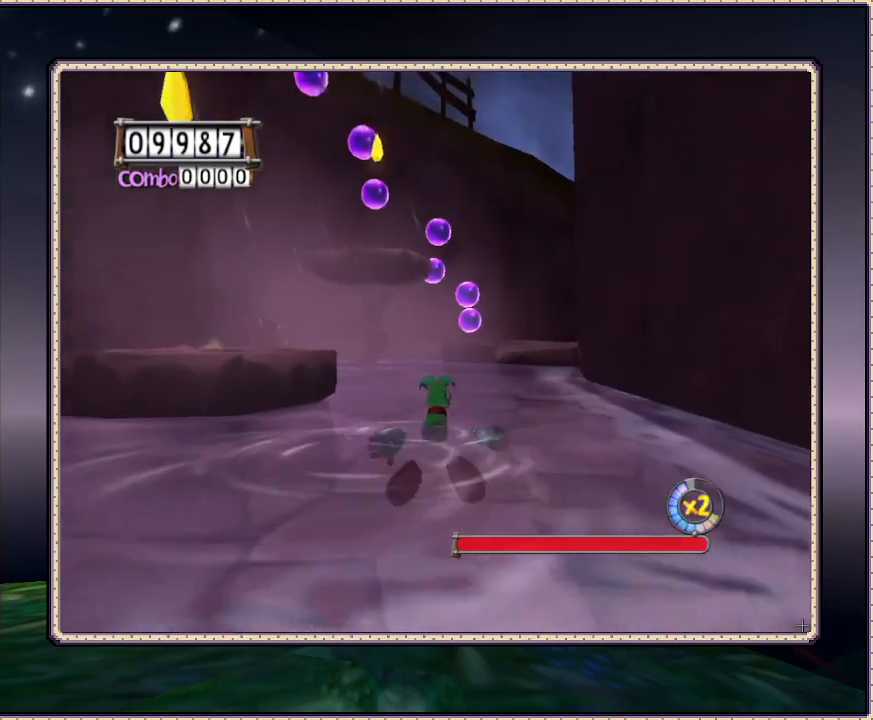
{"buttons": ["DPAD_UP"], "events": [[283, "DPAD_LEFT", "up"], [417, "SQUARE", "down"], [467, "SQUARE", "up"]]}
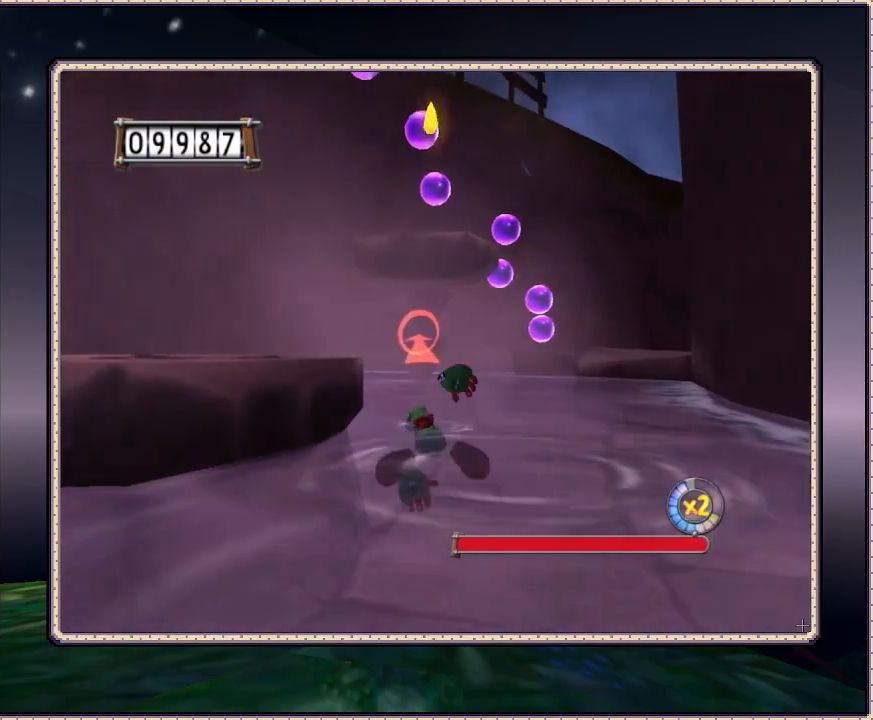
{"buttons": ["DPAD_DOWN", "DPAD_LEFT"], "events": [[283, "DPAD_LEFT", "down"], [283, "DPAD_UP", "up"], [300, "DPAD_DOWN", "down"]]}
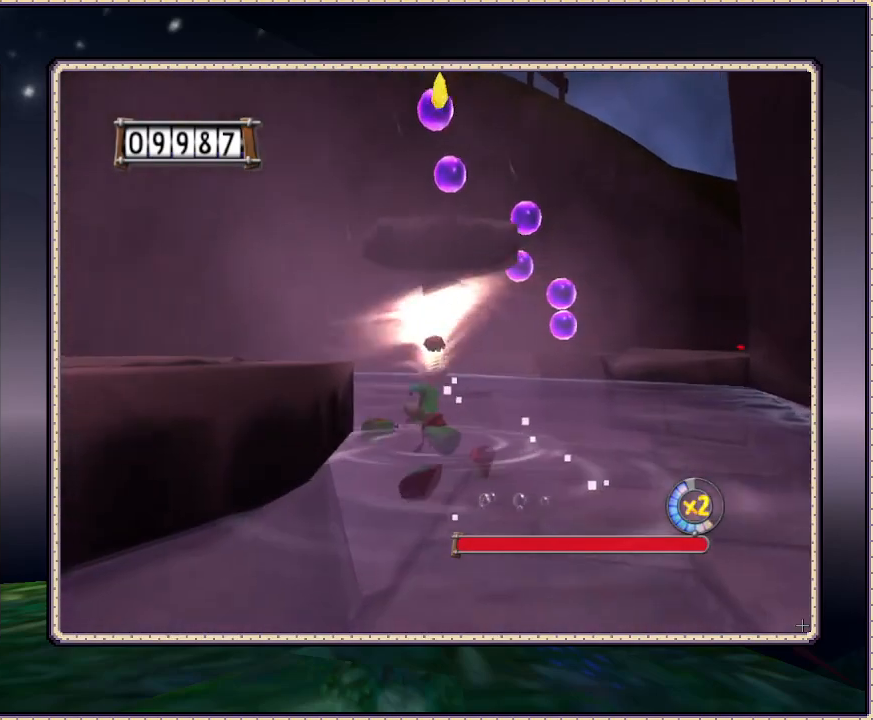
{"buttons": ["DPAD_DOWN", "DPAD_LEFT"], "events": [[150, "CIRCLE", "down"], [467, "CIRCLE", "up"]]}
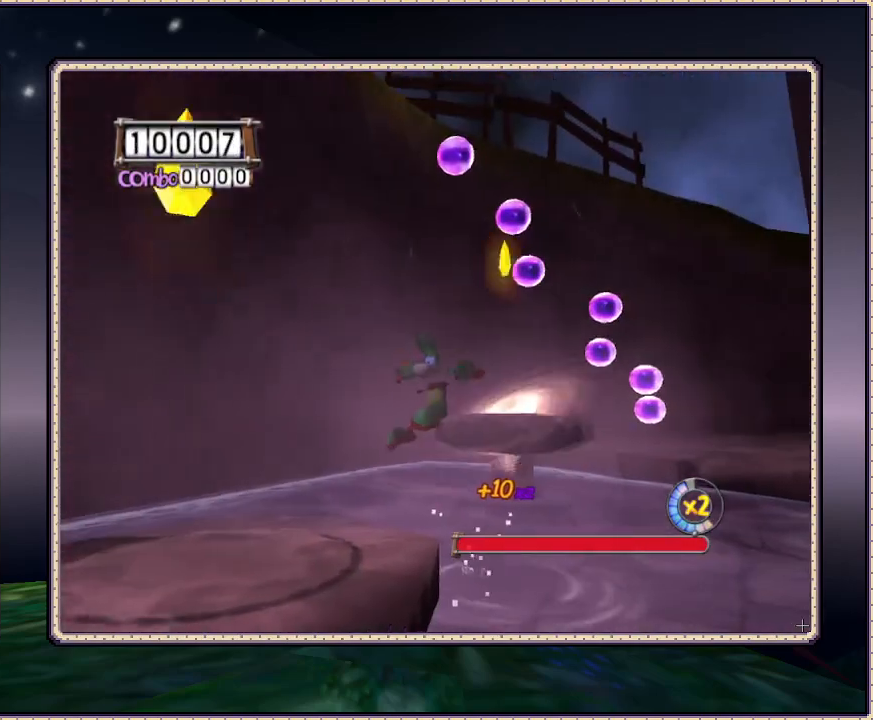
{"buttons": ["DPAD_LEFT"], "events": [[300, "DPAD_DOWN", "up"]]}
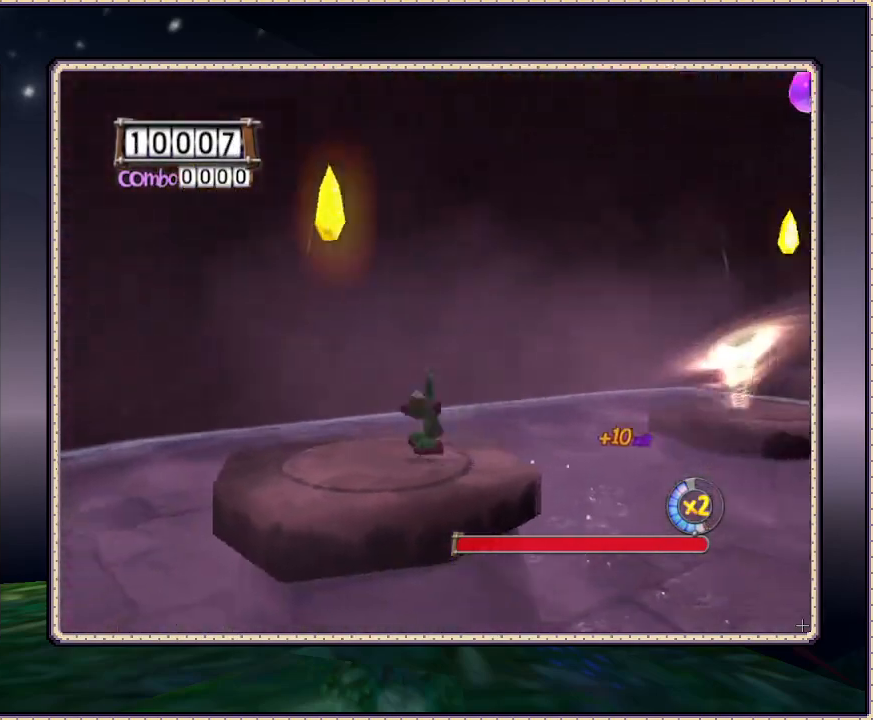
{"buttons": ["DPAD_UP", "DPAD_LEFT"], "events": [[500, "DPAD_UP", "down"]]}
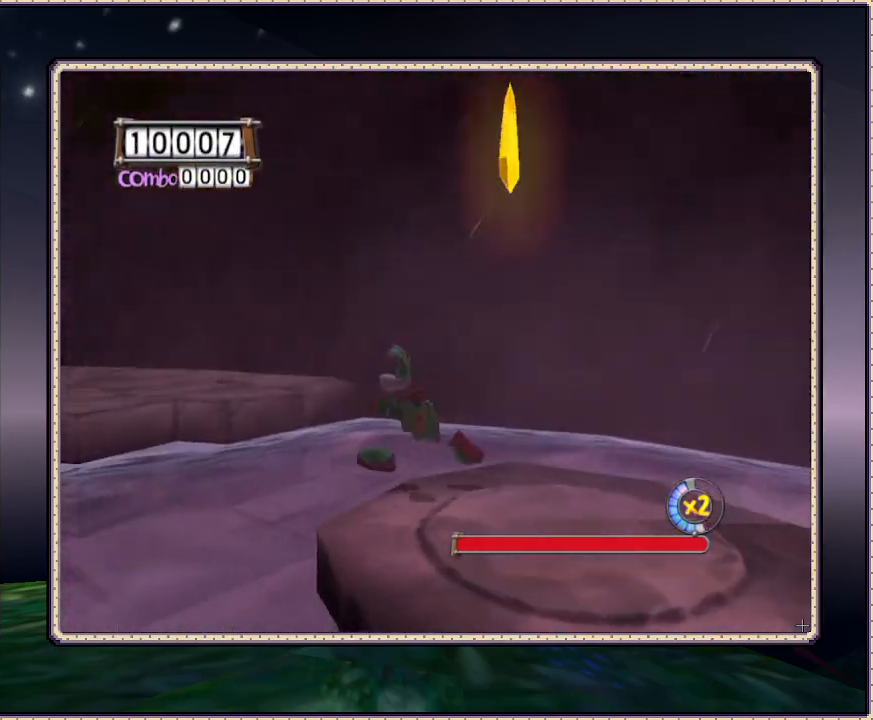
{"buttons": ["CIRCLE", "DPAD_UP", "DPAD_LEFT"], "events": [[100, "CIRCLE", "down"]]}
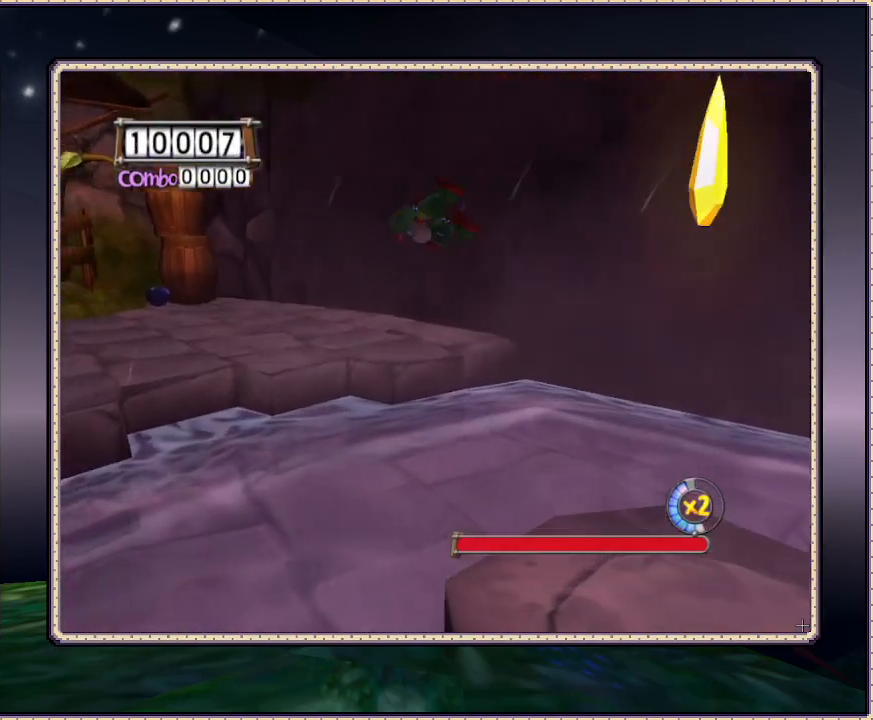
{"buttons": ["CIRCLE", "DPAD_UP"], "events": [[317, "CIRCLE", "up"], [400, "CIRCLE", "down"], [400, "DPAD_LEFT", "up"]]}
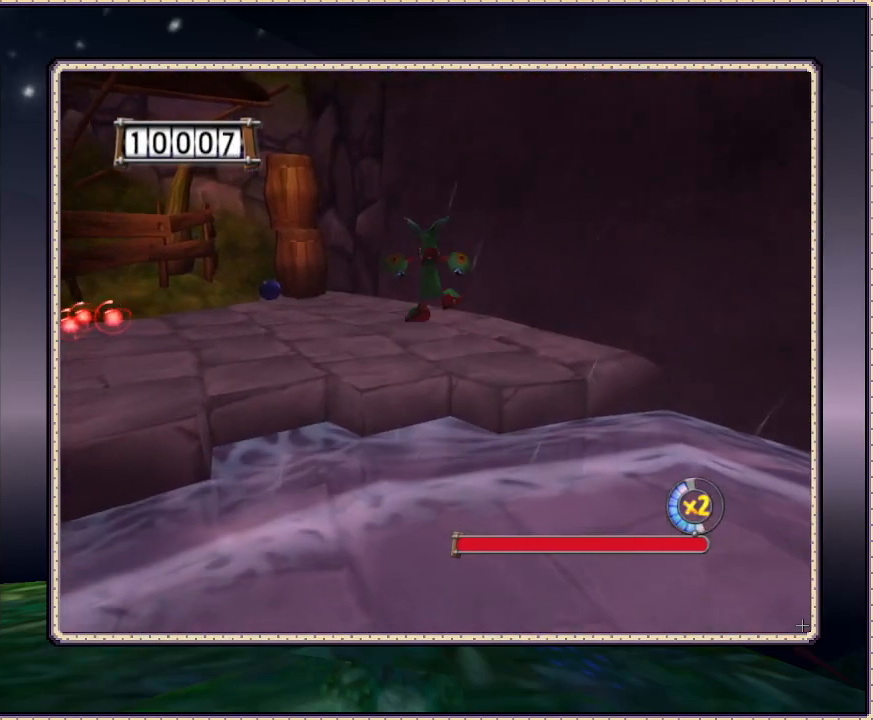
{"buttons": ["DPAD_UP", "DPAD_LEFT"], "events": [[300, "DPAD_LEFT", "down"], [483, "CIRCLE", "up"]]}
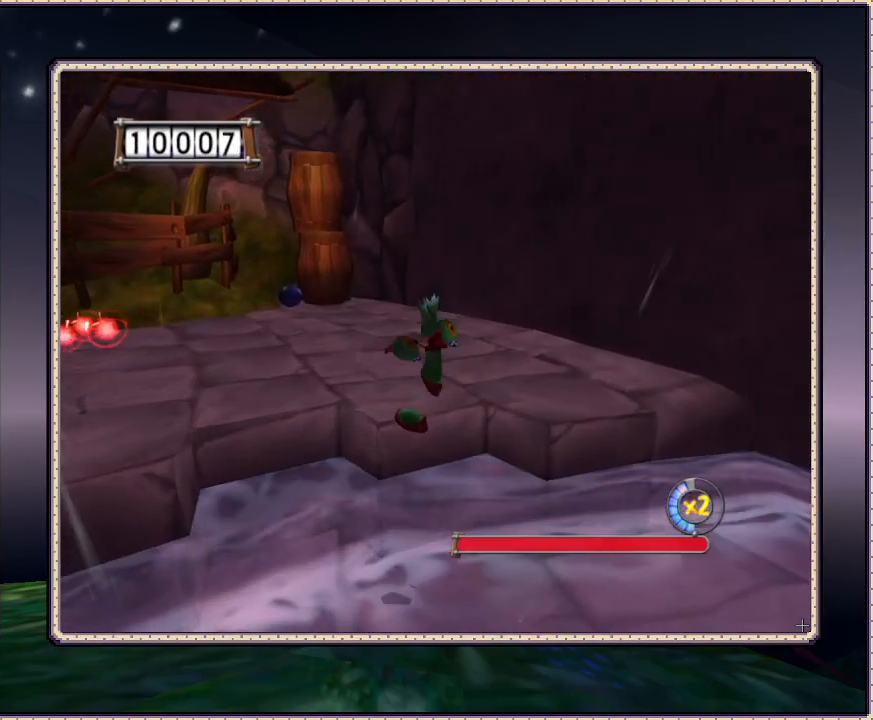
{"buttons": ["DPAD_UP", "DPAD_LEFT"], "events": [[333, "CIRCLE", "down"], [500, "CIRCLE", "up"]]}
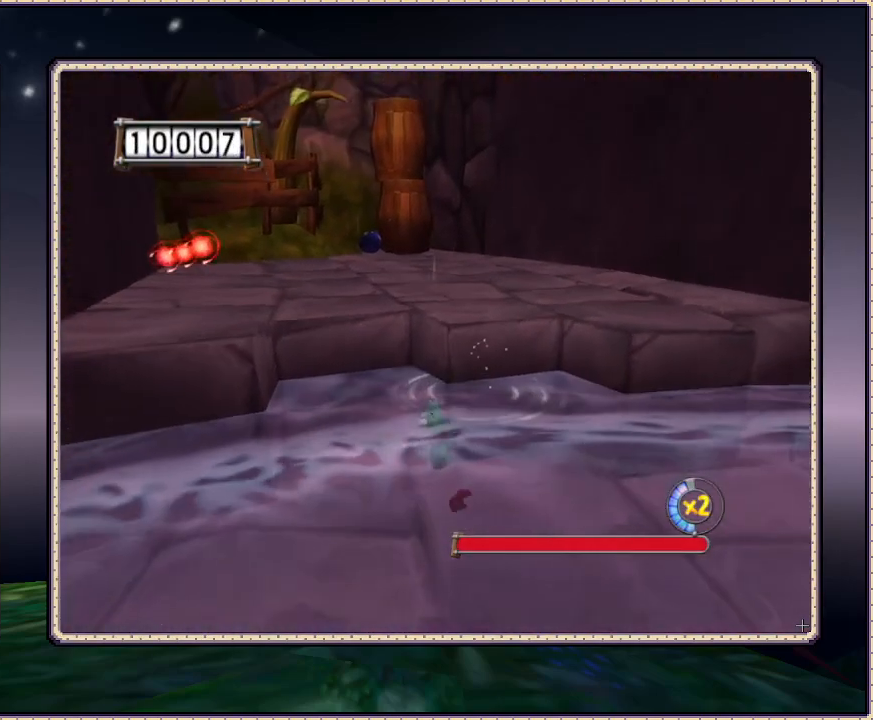
{"buttons": ["CIRCLE", "DPAD_UP", "DPAD_LEFT"], "events": [[233, "CIRCLE", "down"]]}
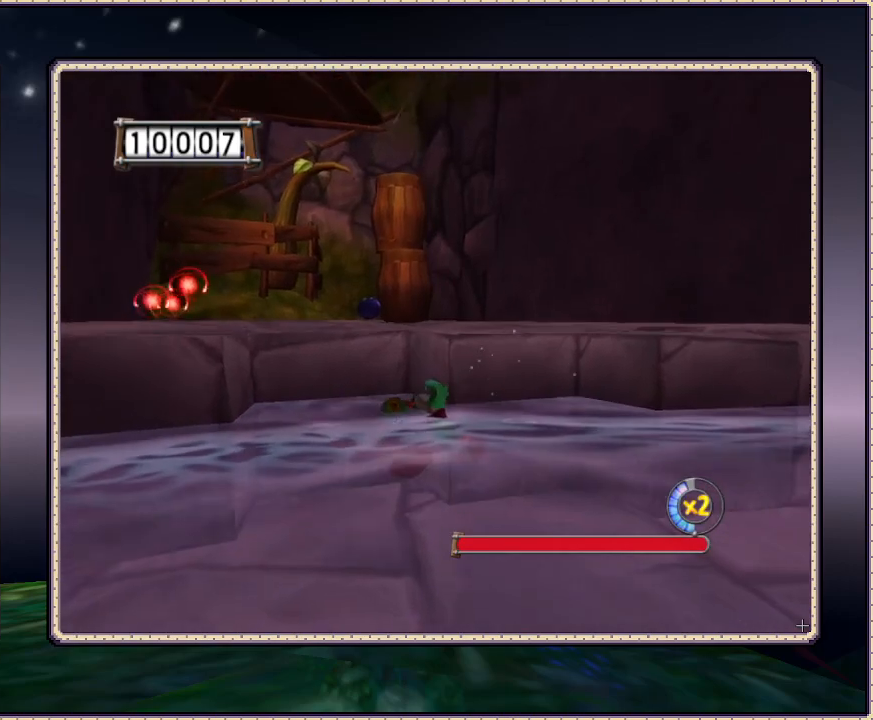
{"buttons": ["DPAD_UP"], "events": [[50, "CIRCLE", "up"], [117, "CIRCLE", "down"], [433, "DPAD_LEFT", "up"], [500, "CIRCLE", "up"]]}
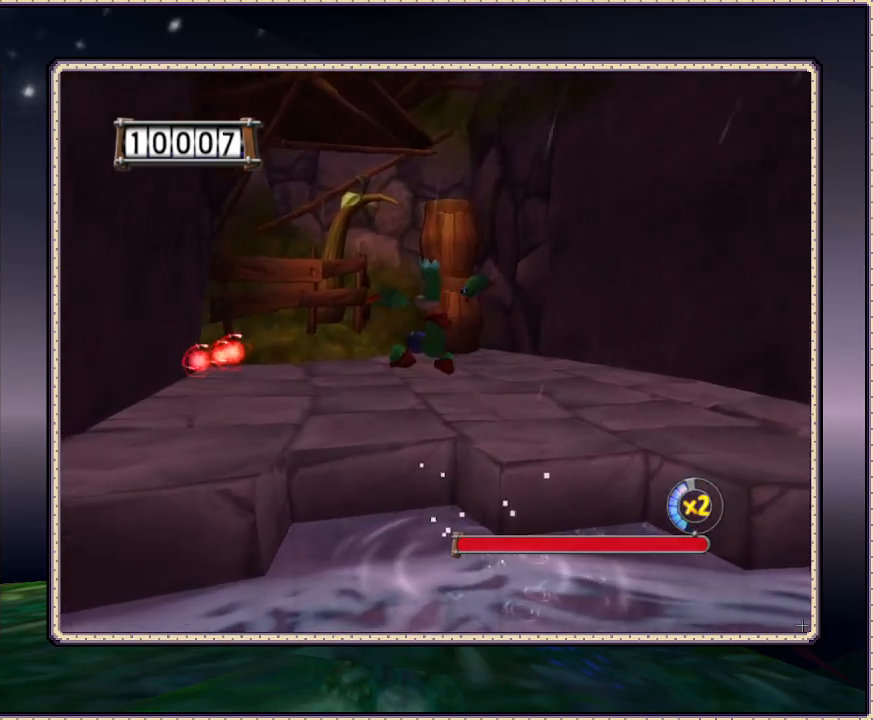
{"buttons": ["DPAD_UP"], "events": []}
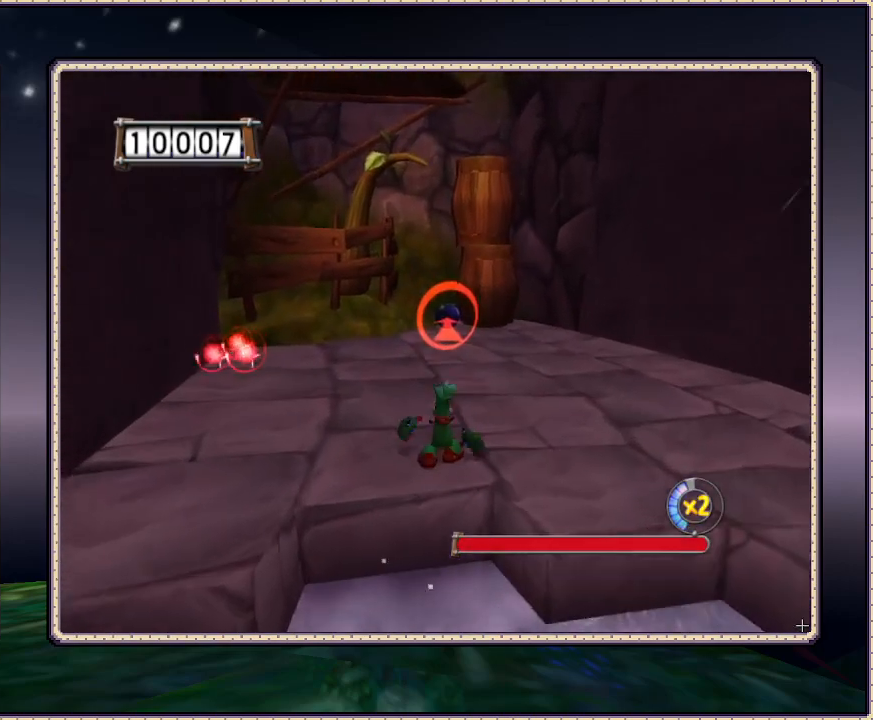
{"buttons": ["DPAD_UP"], "events": []}
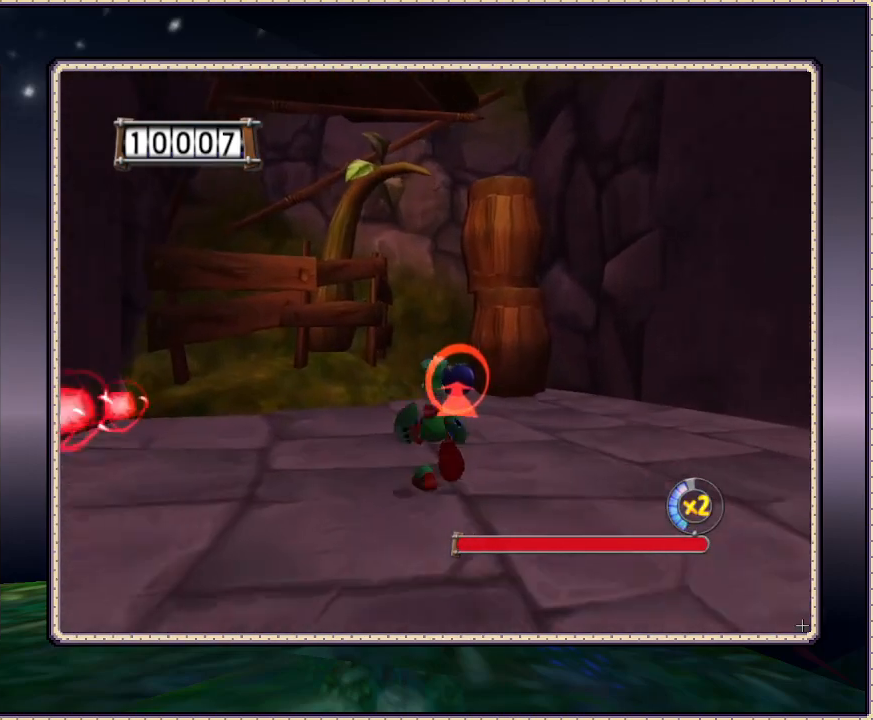
{"buttons": ["DPAD_UP", "DPAD_RIGHT"], "events": [[367, "DPAD_RIGHT", "down"]]}
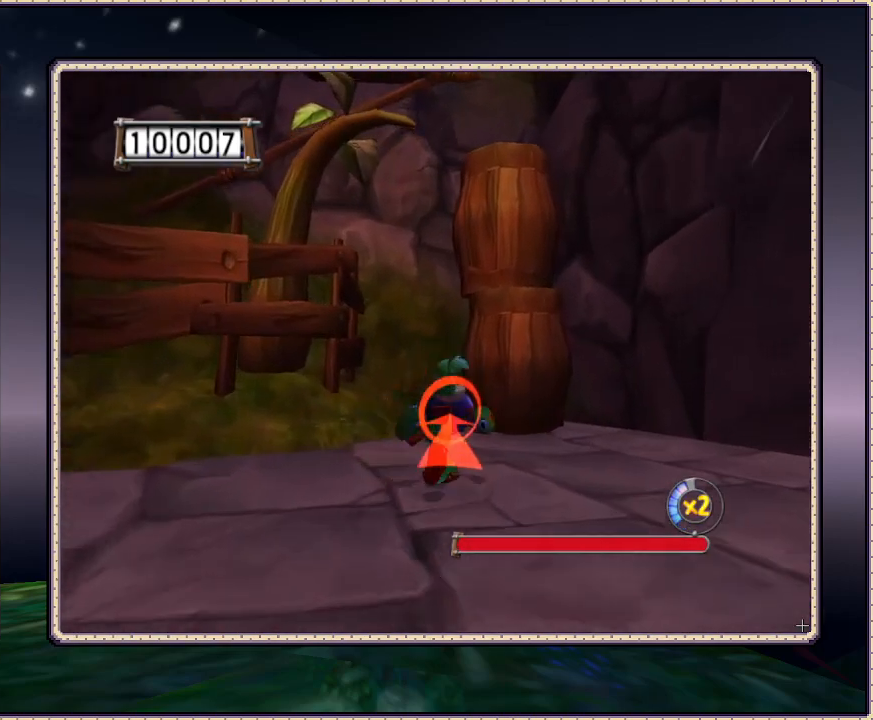
{"buttons": ["DPAD_DOWN", "DPAD_RIGHT"], "events": [[33, "DPAD_RIGHT", "up"], [117, "DPAD_UP", "up"], [433, "DPAD_DOWN", "down"], [500, "DPAD_RIGHT", "down"]]}
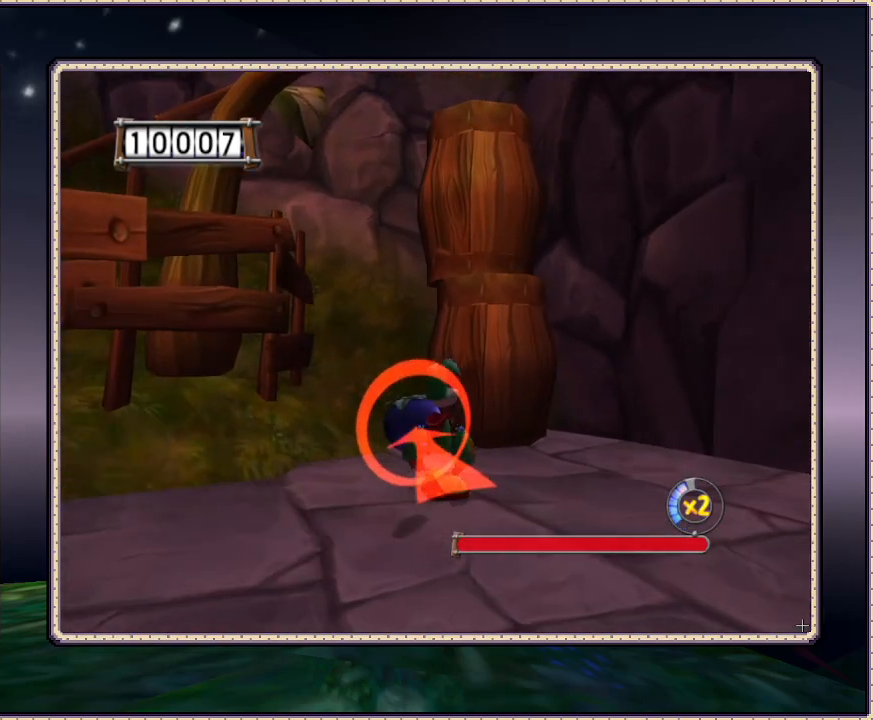
{"buttons": ["DPAD_LEFT"], "events": [[217, "DPAD_RIGHT", "up"], [267, "DPAD_DOWN", "up"], [317, "DPAD_LEFT", "down"], [317, "DPAD_UP", "down"], [500, "DPAD_UP", "up"]]}
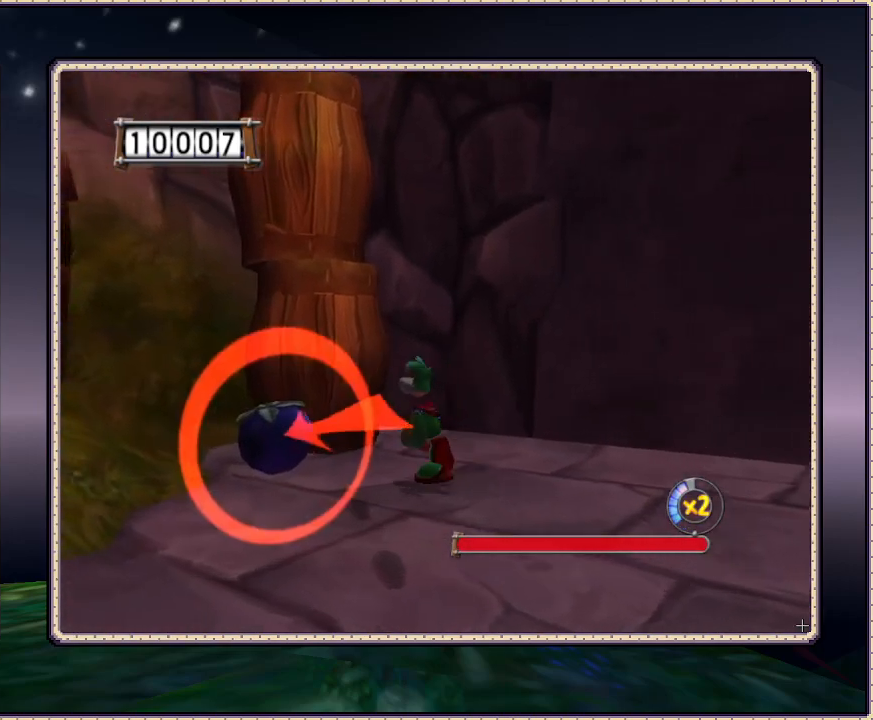
{"buttons": [], "events": [[200, "DPAD_LEFT", "up"]]}
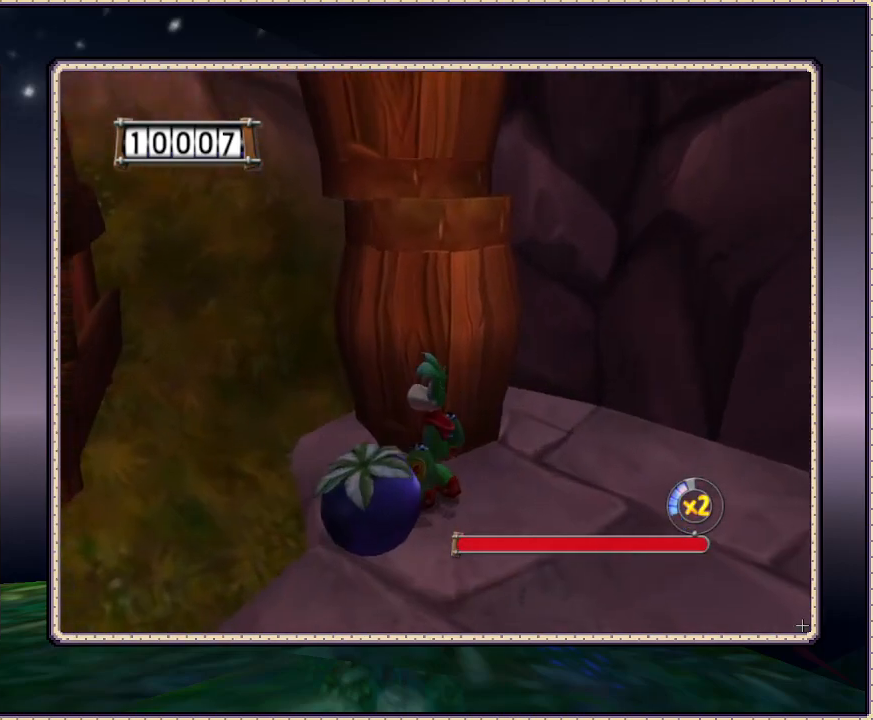
{"buttons": [], "events": [[217, "DPAD_DOWN", "down"], [383, "DPAD_DOWN", "up"]]}
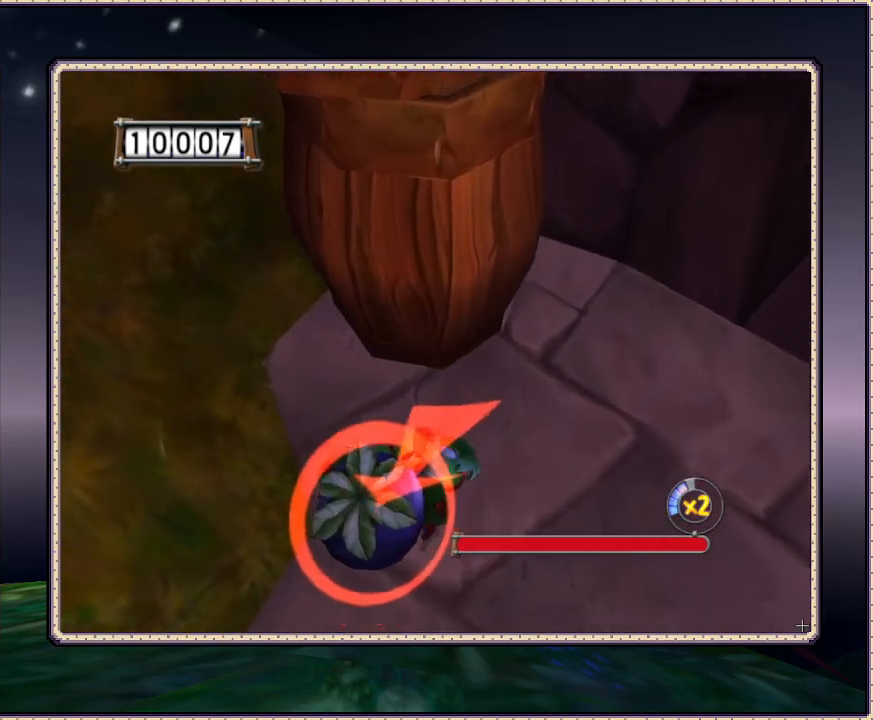
{"buttons": ["DPAD_RIGHT"], "events": [[67, "DPAD_RIGHT", "down"], [150, "DPAD_DOWN", "down"], [200, "DPAD_DOWN", "up"]]}
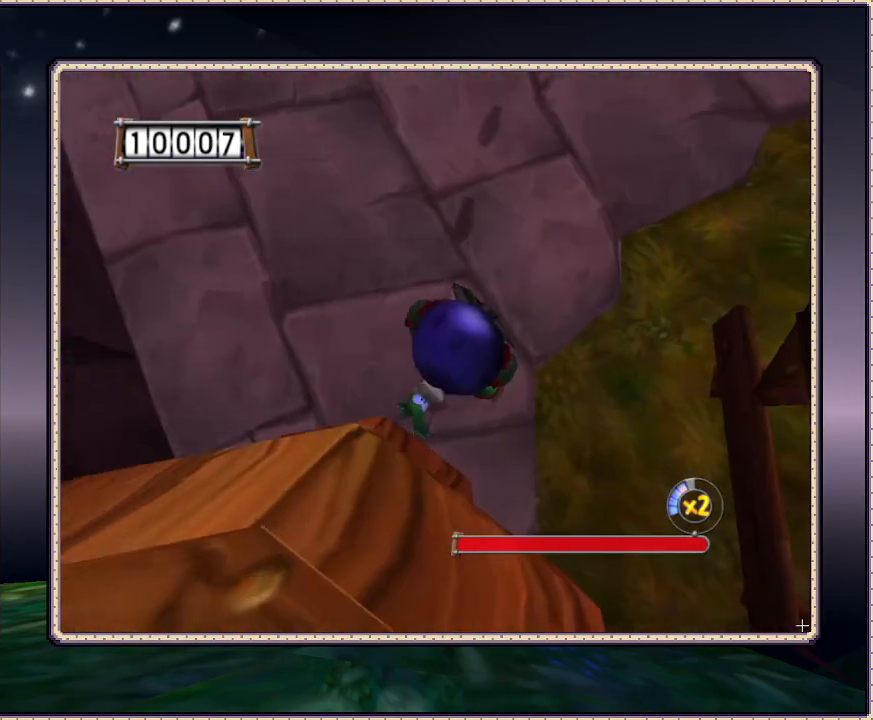
{"buttons": ["DPAD_UP", "DPAD_LEFT"], "events": [[133, "DPAD_RIGHT", "up"], [133, "DPAD_UP", "down"], [467, "DPAD_LEFT", "down"]]}
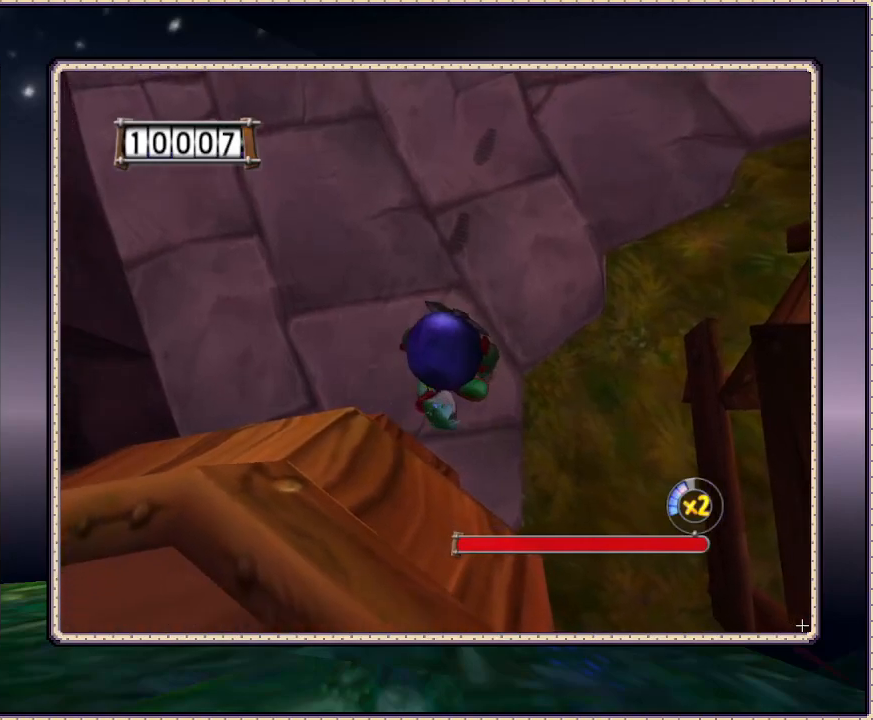
{"buttons": ["DPAD_UP"], "events": [[350, "DPAD_LEFT", "up"]]}
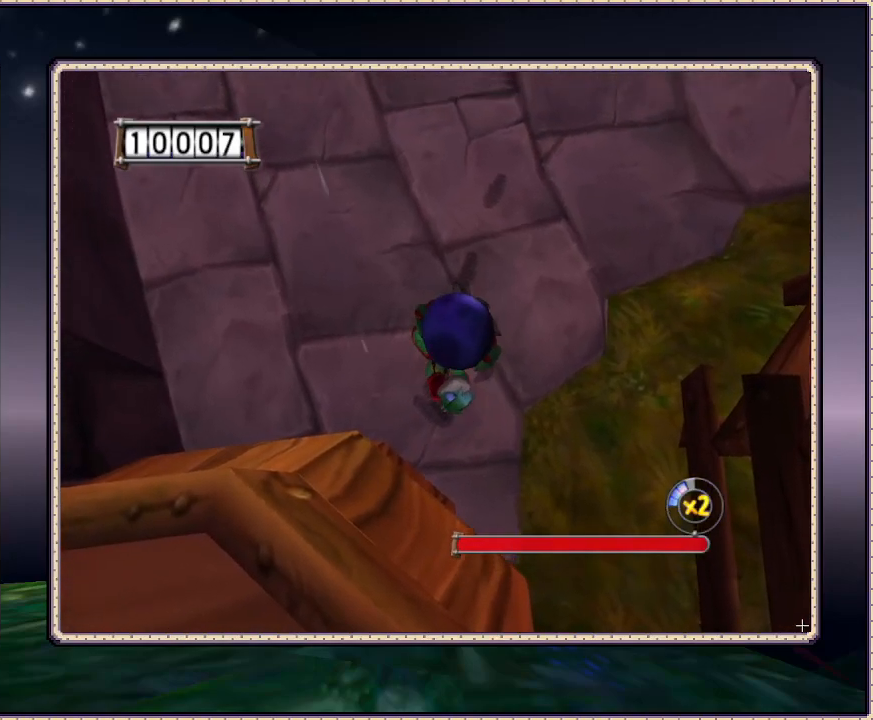
{"buttons": ["DPAD_UP"], "events": []}
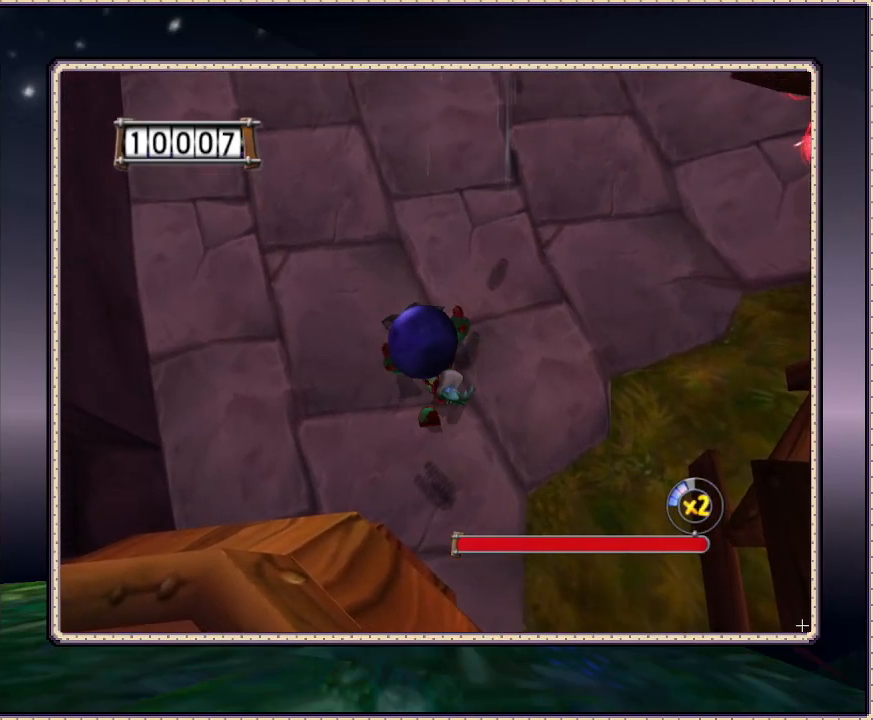
{"buttons": ["DPAD_UP"], "events": [[100, "DPAD_LEFT", "down"], [233, "DPAD_LEFT", "up"]]}
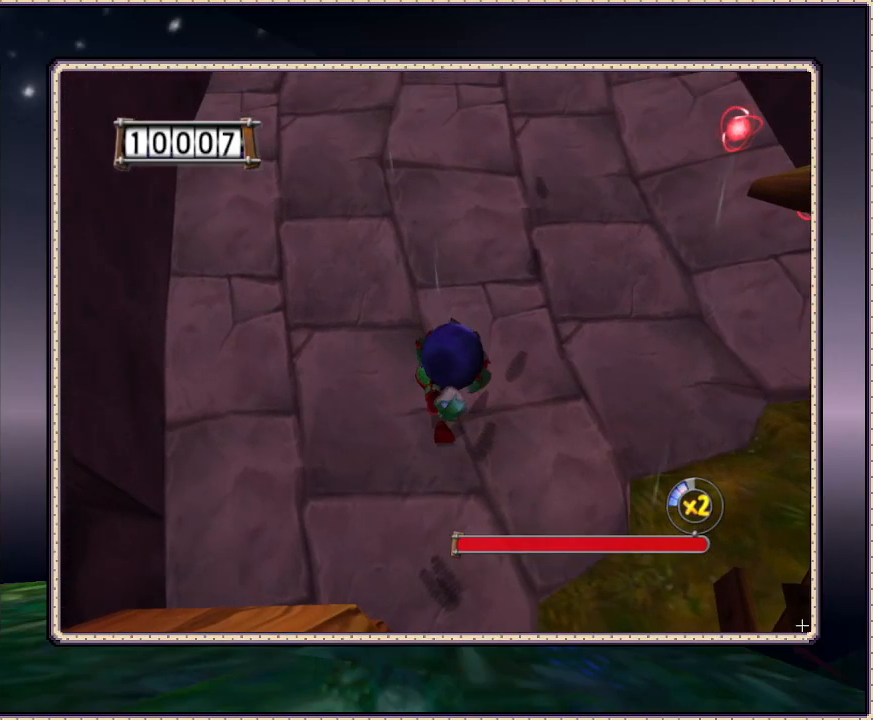
{"buttons": ["DPAD_UP"], "events": []}
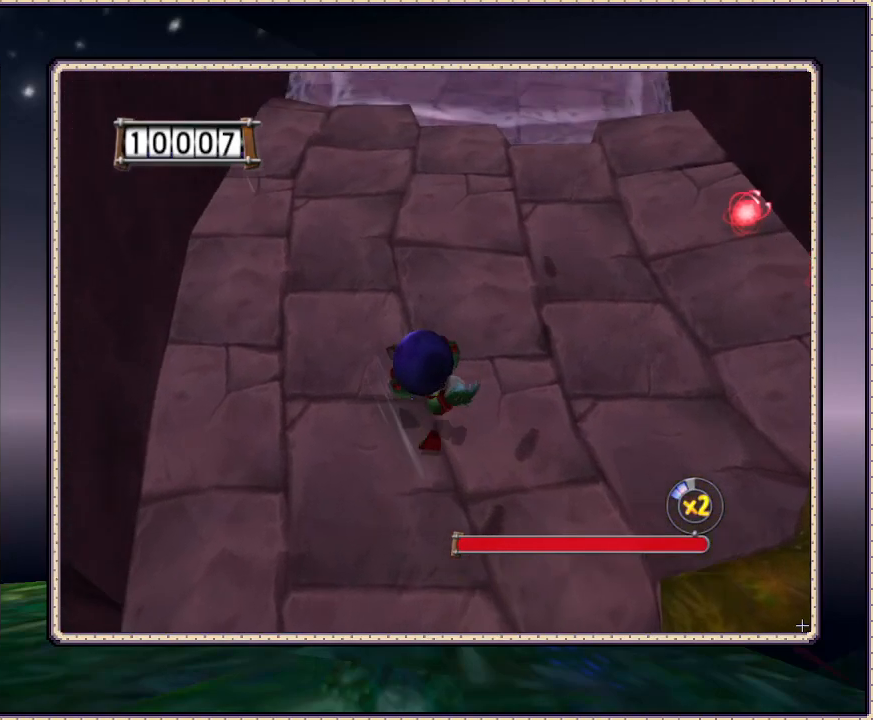
{"buttons": ["DPAD_UP"], "events": [[267, "DPAD_RIGHT", "down"], [417, "DPAD_RIGHT", "up"]]}
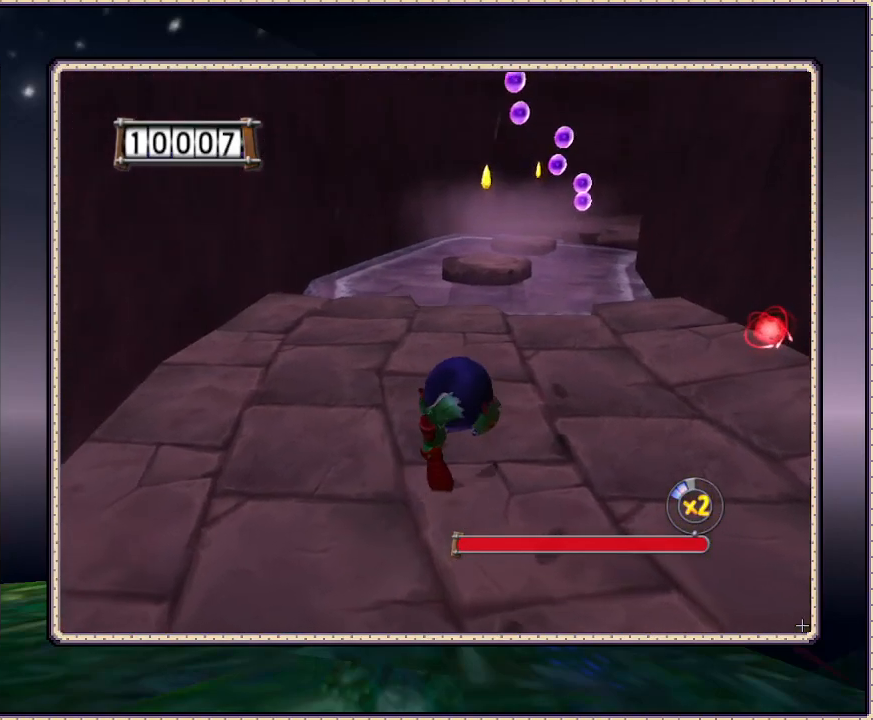
{"buttons": ["DPAD_UP"], "events": []}
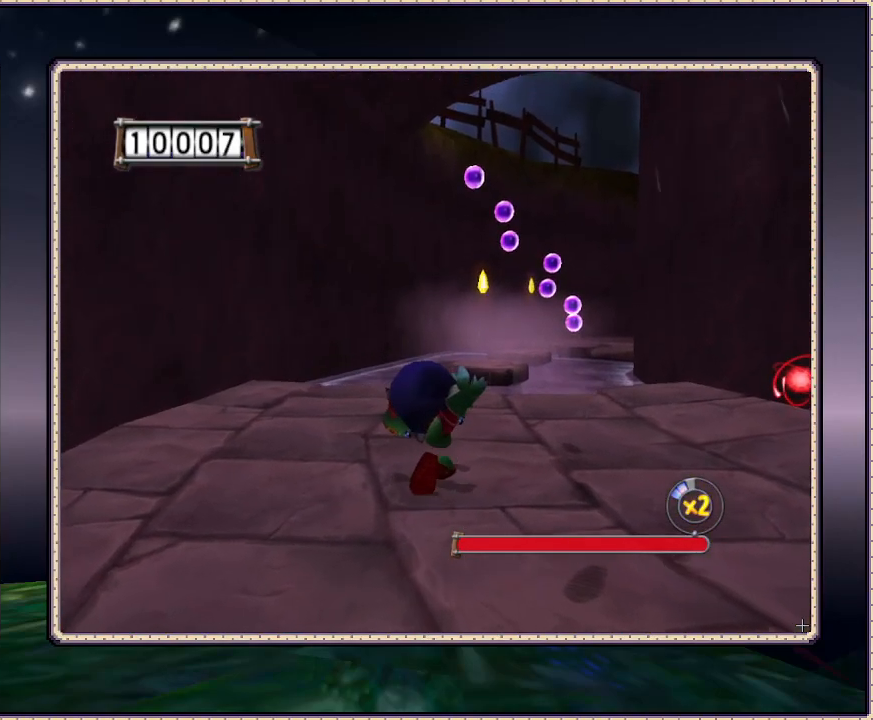
{"buttons": ["DPAD_UP"], "events": []}
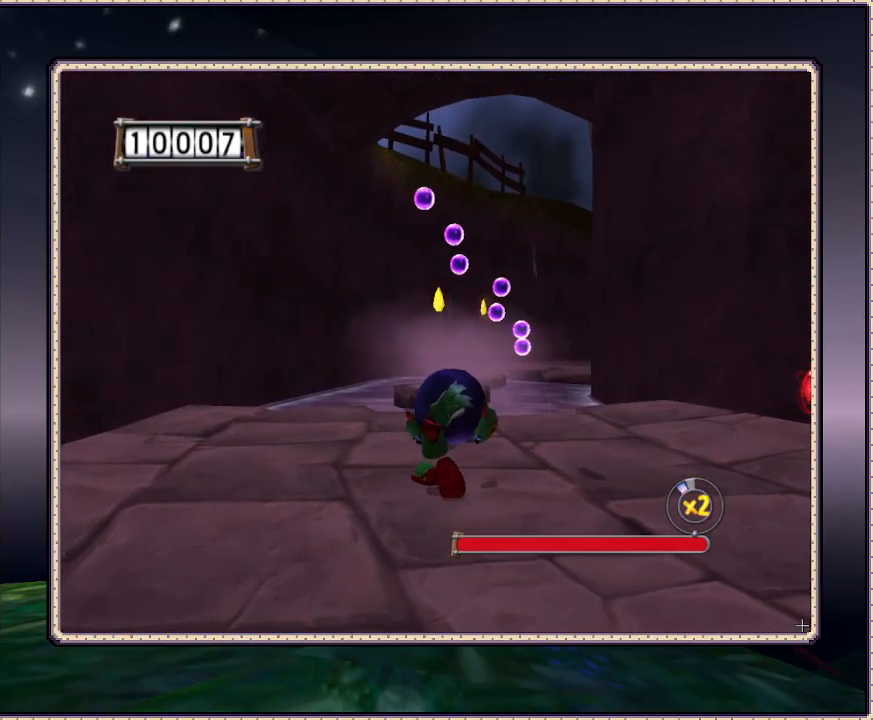
{"buttons": ["DPAD_UP"], "events": []}